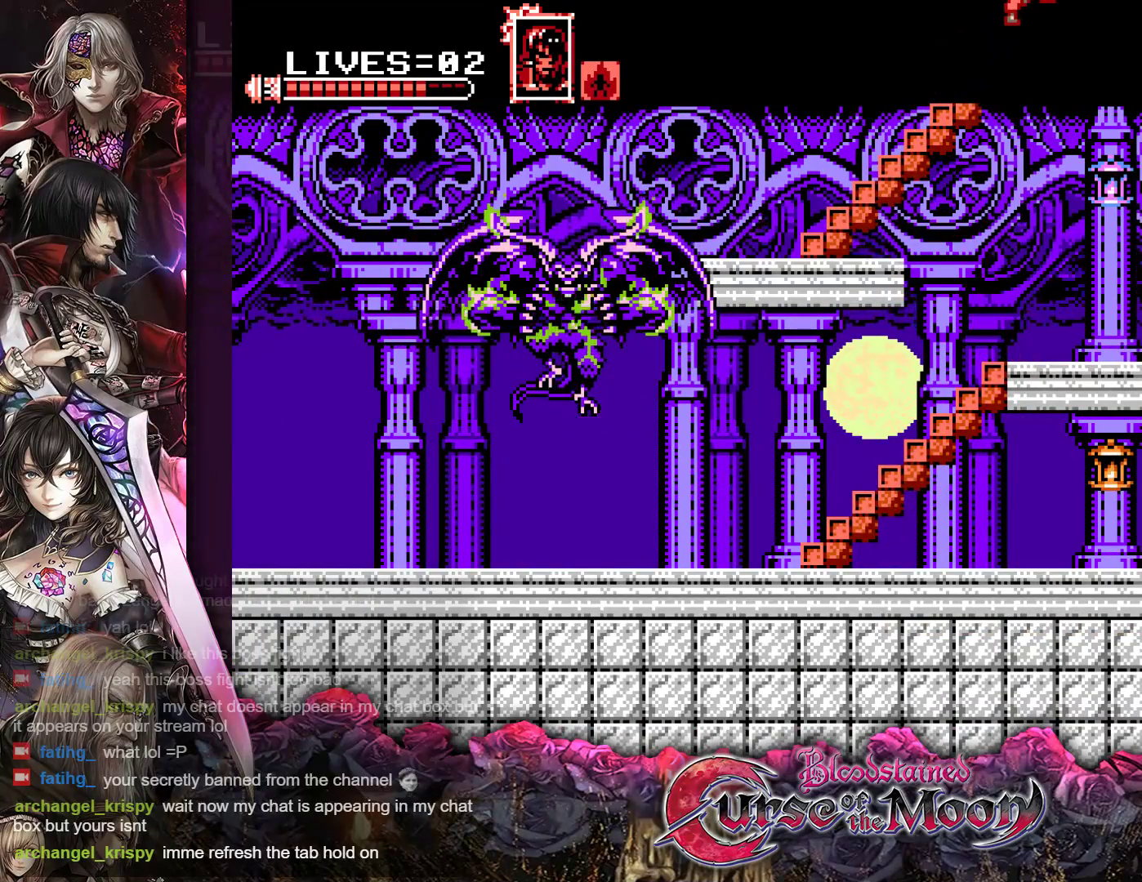
Gameplay with a controller (Nintendo layout); each line is a JSON object with the inputs held at the frame after it. "events" lists button and stick changes between this image and that frame as [ms after this image, input, new state], when the widget could be followed in between. Not read: L3 R3.
{"buttons": ["DPAD_UP"], "events": []}
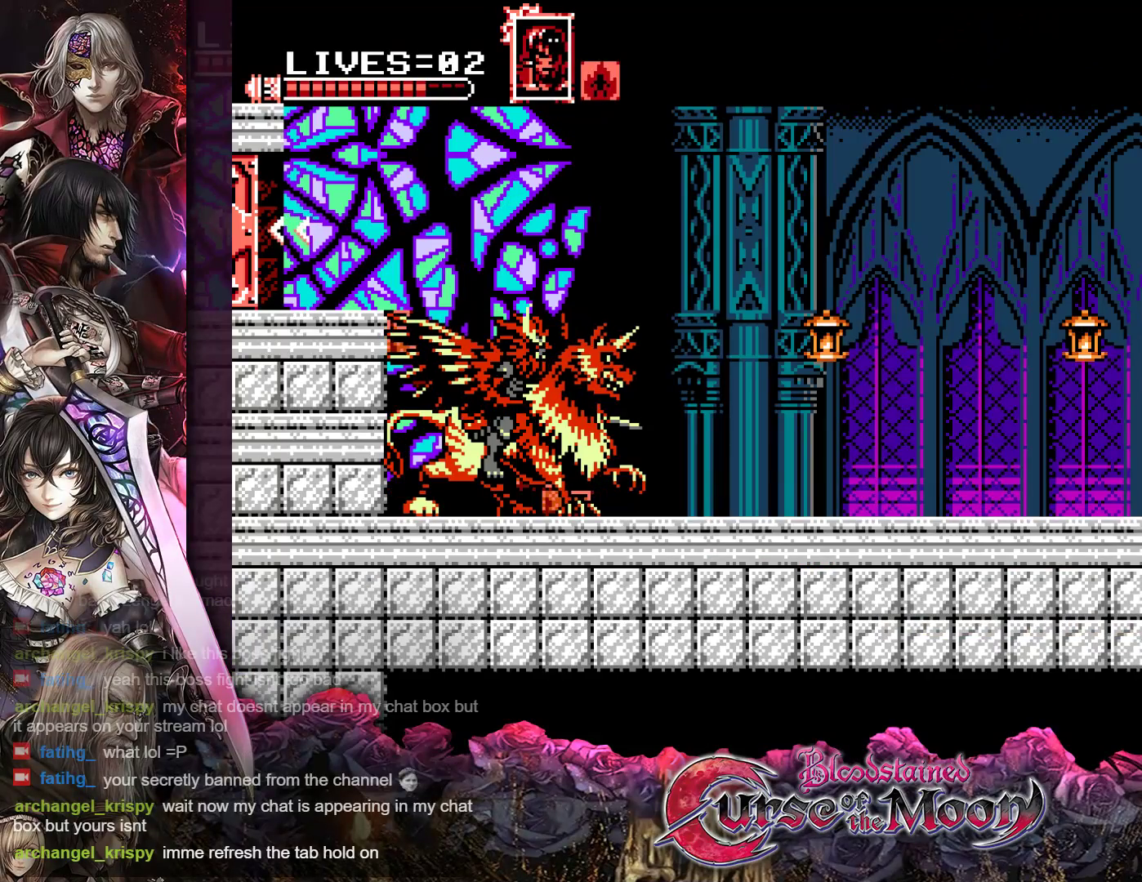
{"buttons": ["B", "R1", "DPAD_UP", "DPAD_LEFT"], "events": [[250, "DPAD_LEFT", "down"], [383, "R1", "down"], [450, "B", "down"]]}
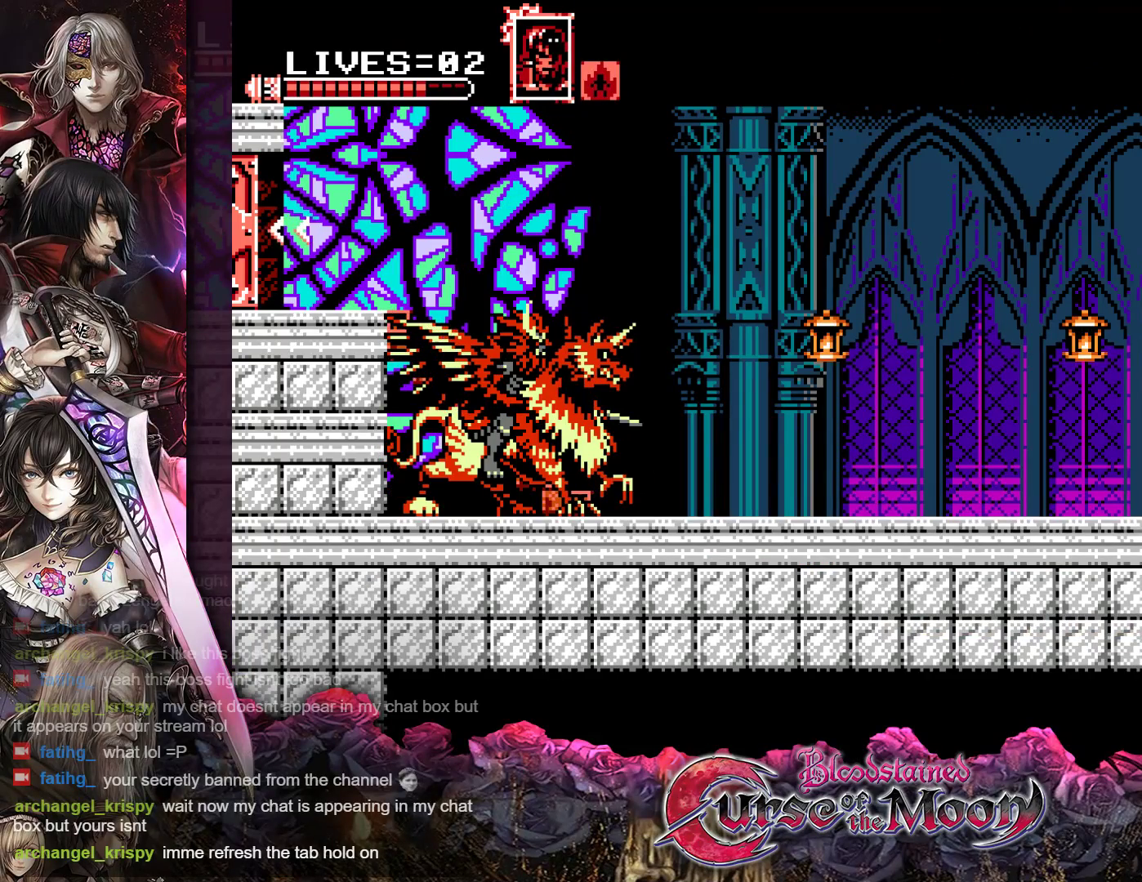
{"buttons": ["R1", "DPAD_UP", "DPAD_LEFT"], "events": [[233, "B", "up"], [317, "B", "down"], [433, "B", "up"]]}
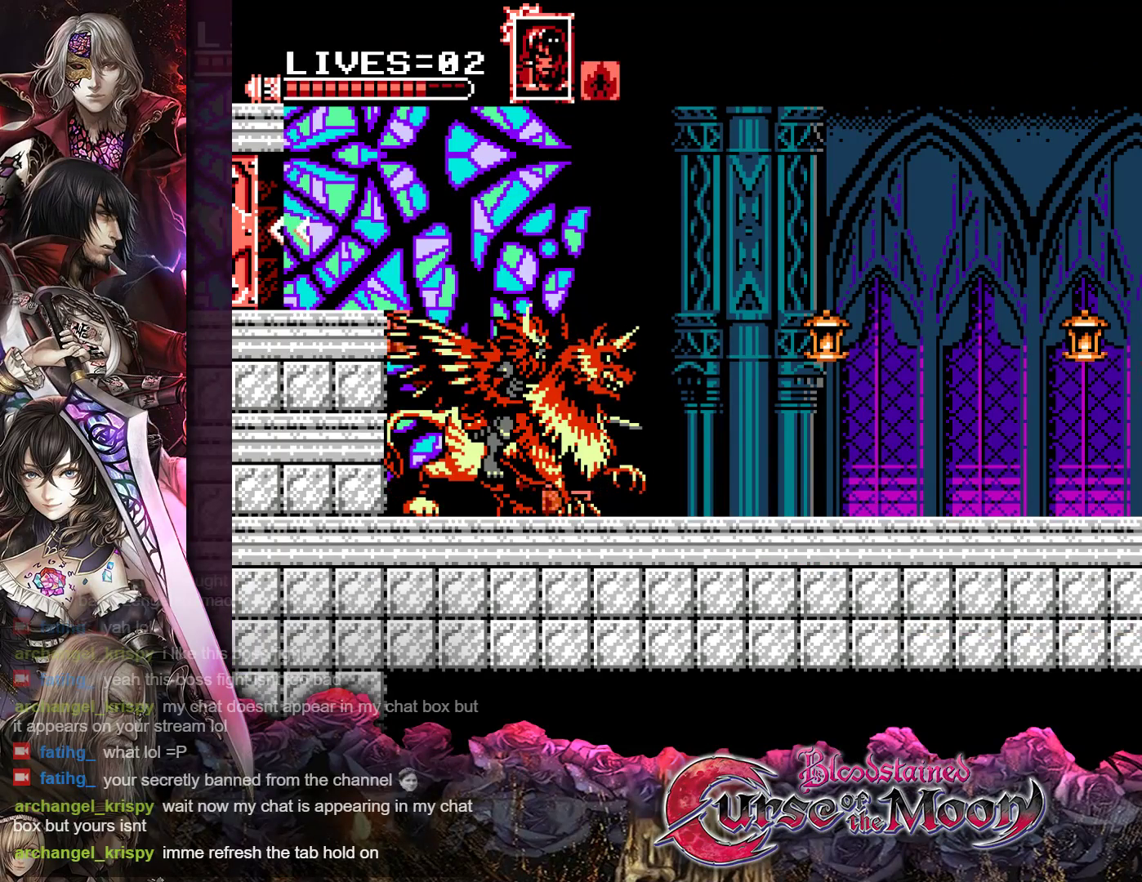
{"buttons": ["DPAD_LEFT"], "events": [[17, "R1", "up"], [283, "DPAD_UP", "up"]]}
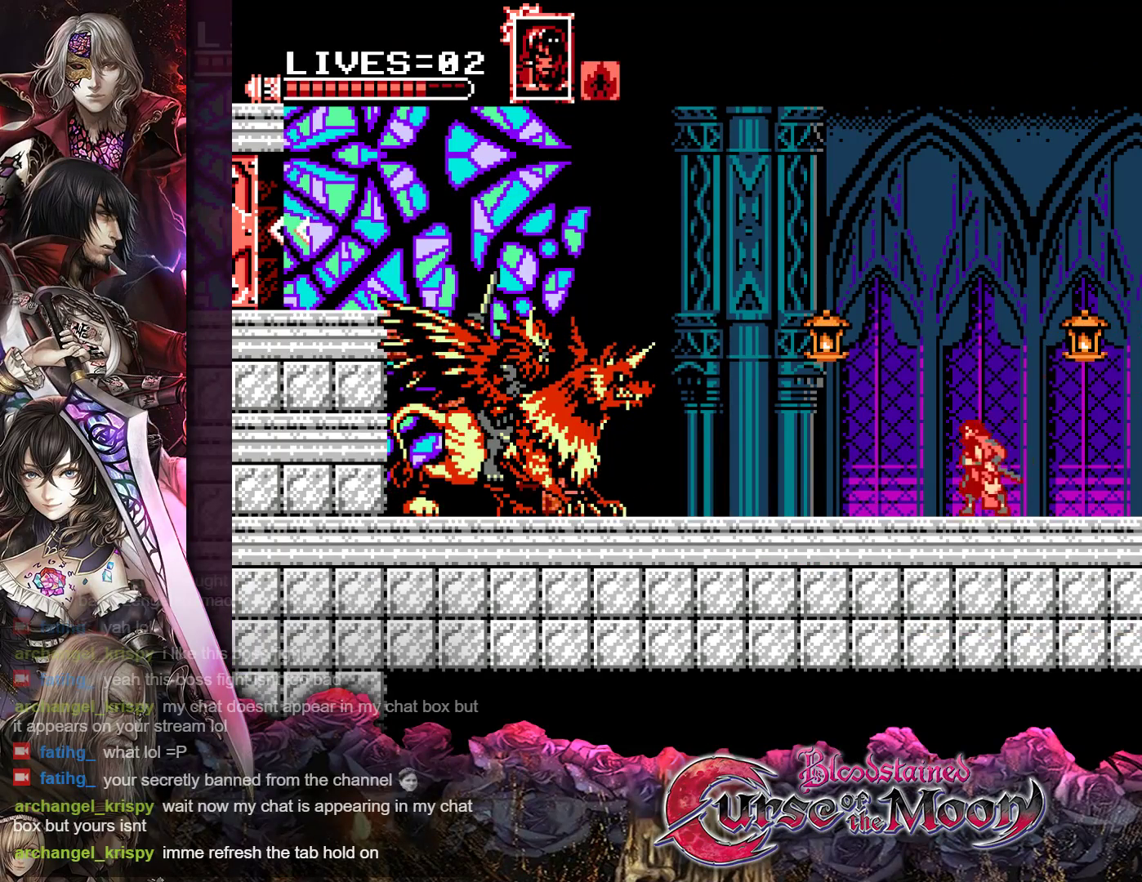
{"buttons": ["DPAD_LEFT"], "events": [[17, "R1", "down"], [167, "R1", "up"]]}
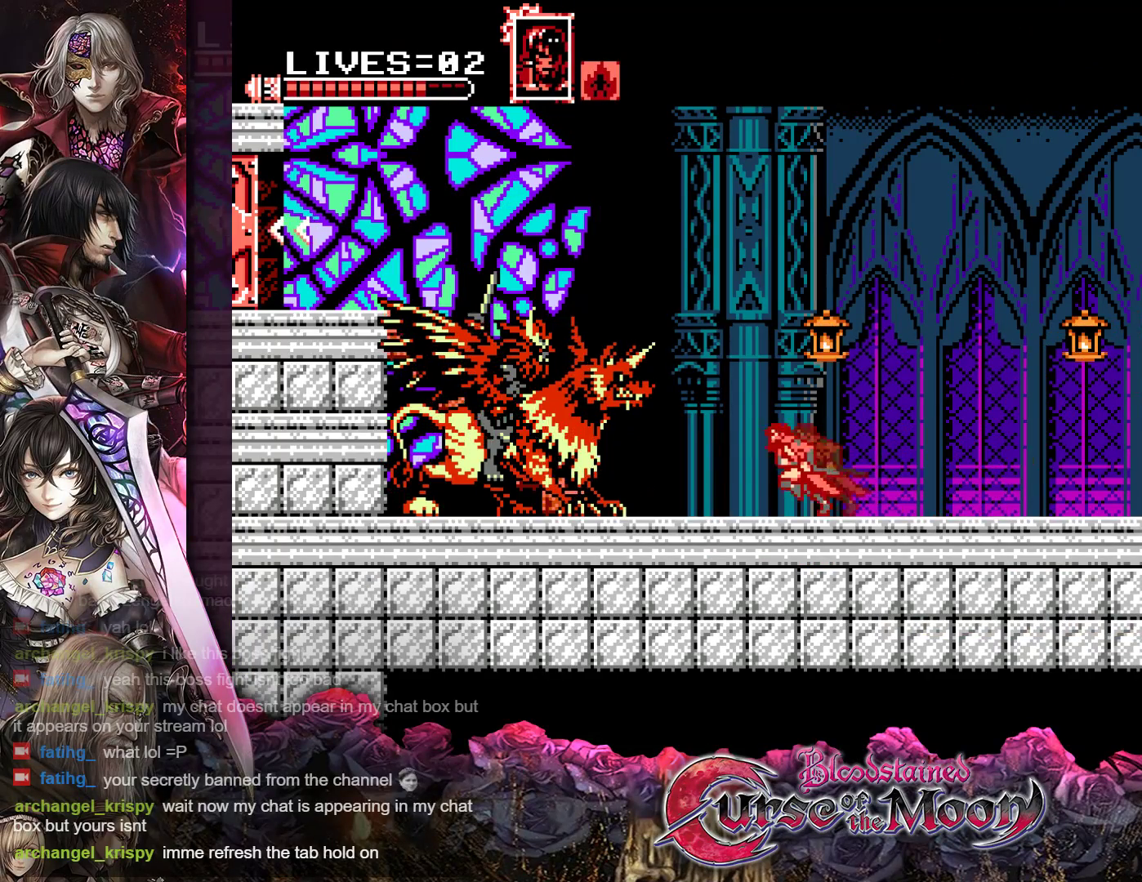
{"buttons": [], "events": [[33, "DPAD_LEFT", "up"], [283, "DPAD_LEFT", "down"], [433, "DPAD_LEFT", "up"]]}
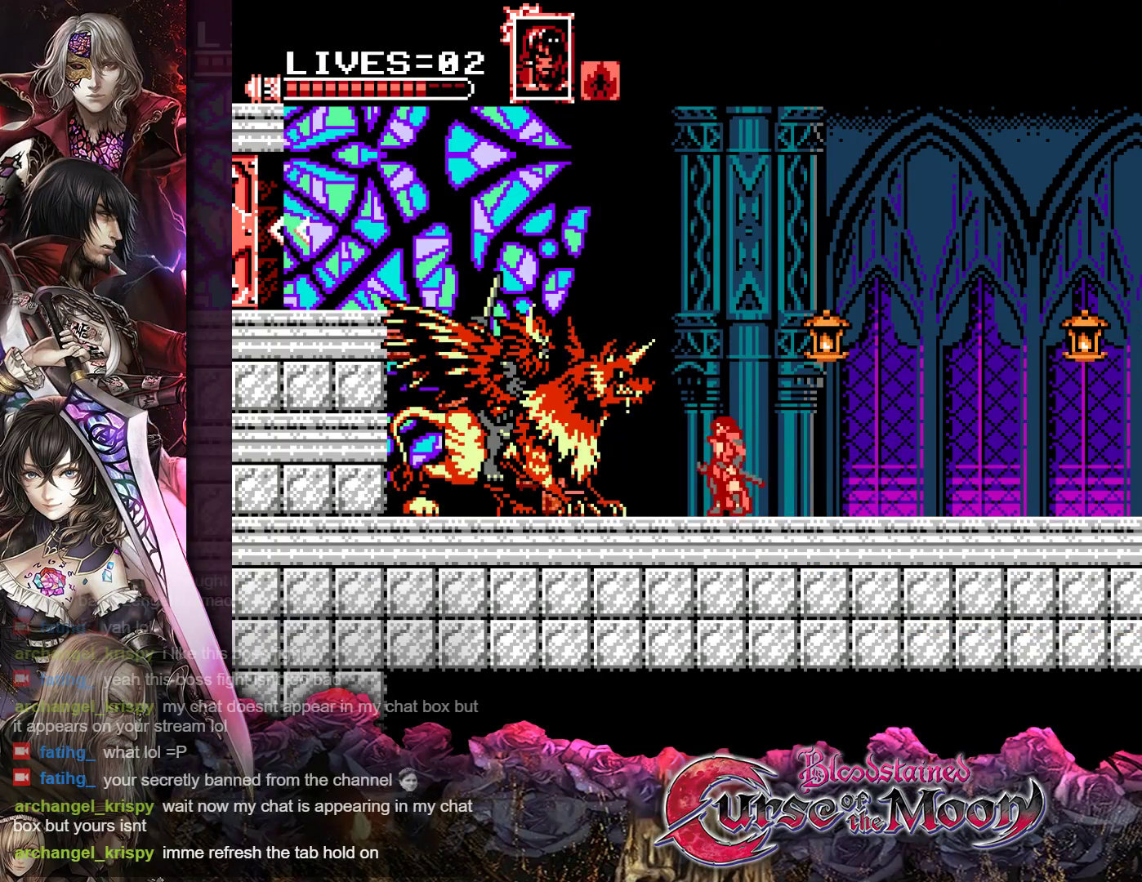
{"buttons": ["B"], "events": [[50, "B", "down"], [67, "Y", "down"], [250, "B", "up"], [267, "Y", "up"], [483, "B", "down"]]}
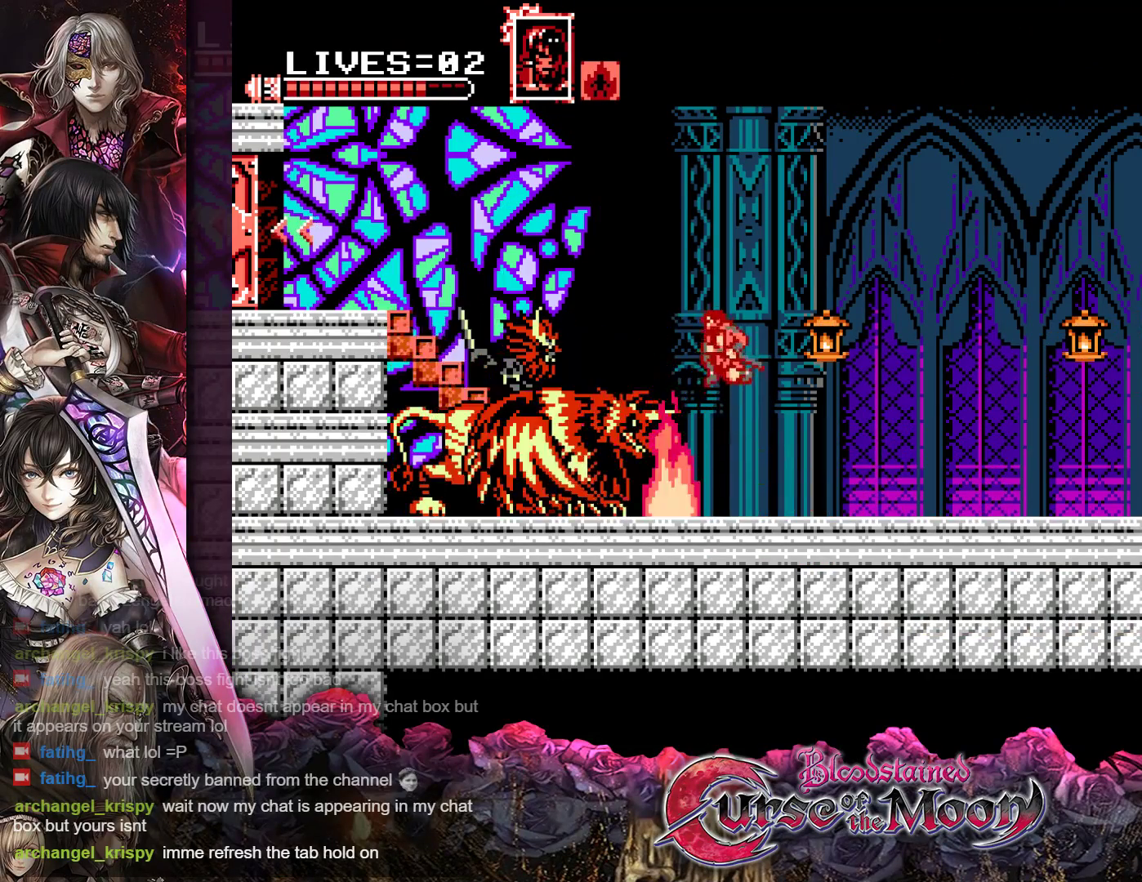
{"buttons": ["B", "Y"], "events": [[17, "Y", "down"], [250, "B", "up"], [250, "Y", "up"], [483, "B", "down"], [500, "Y", "down"]]}
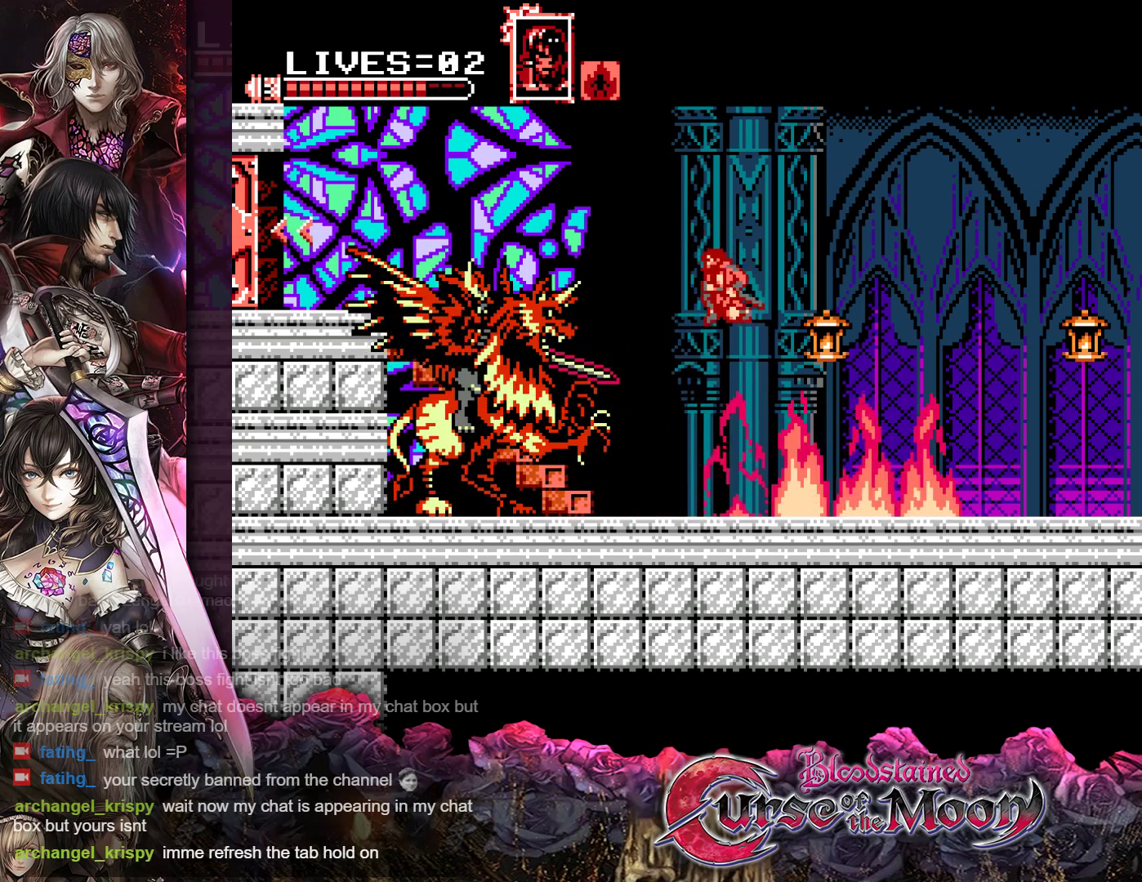
{"buttons": ["B", "Y"], "events": [[150, "B", "up"], [167, "Y", "up"], [367, "B", "down"], [383, "Y", "down"]]}
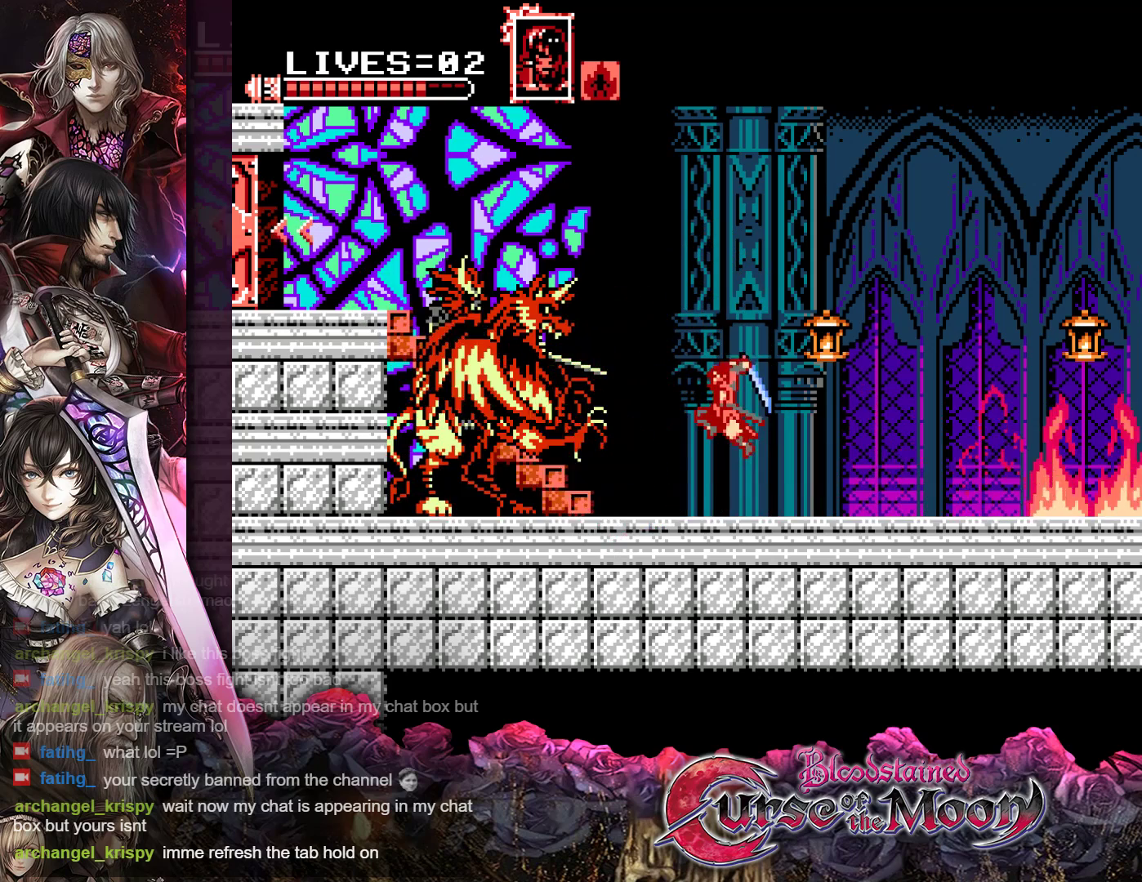
{"buttons": [], "events": [[83, "B", "up"], [83, "Y", "up"], [283, "B", "down"], [283, "Y", "down"], [450, "B", "up"], [450, "Y", "up"]]}
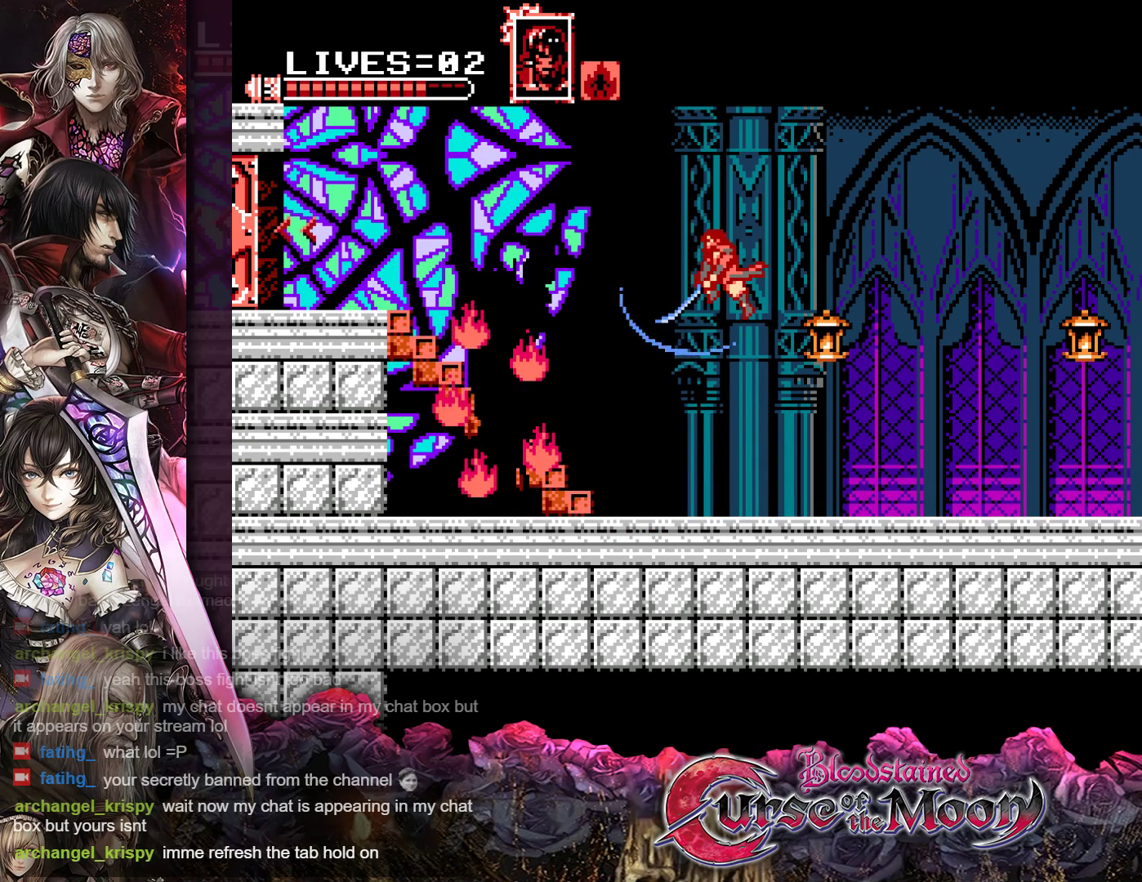
{"buttons": ["DPAD_RIGHT"], "events": [[100, "DPAD_RIGHT", "down"]]}
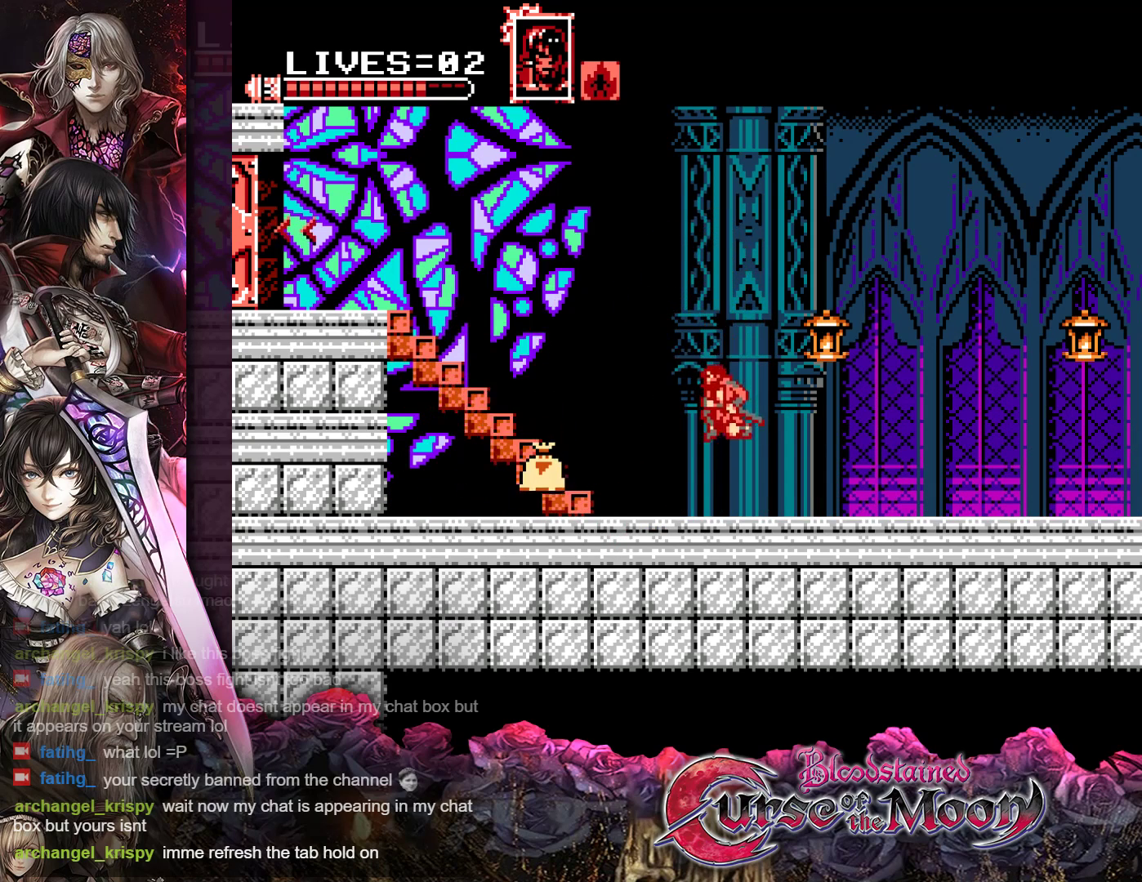
{"buttons": [], "events": [[50, "DPAD_RIGHT", "up"], [133, "B", "down"], [150, "Y", "down"], [333, "B", "up"], [350, "Y", "up"]]}
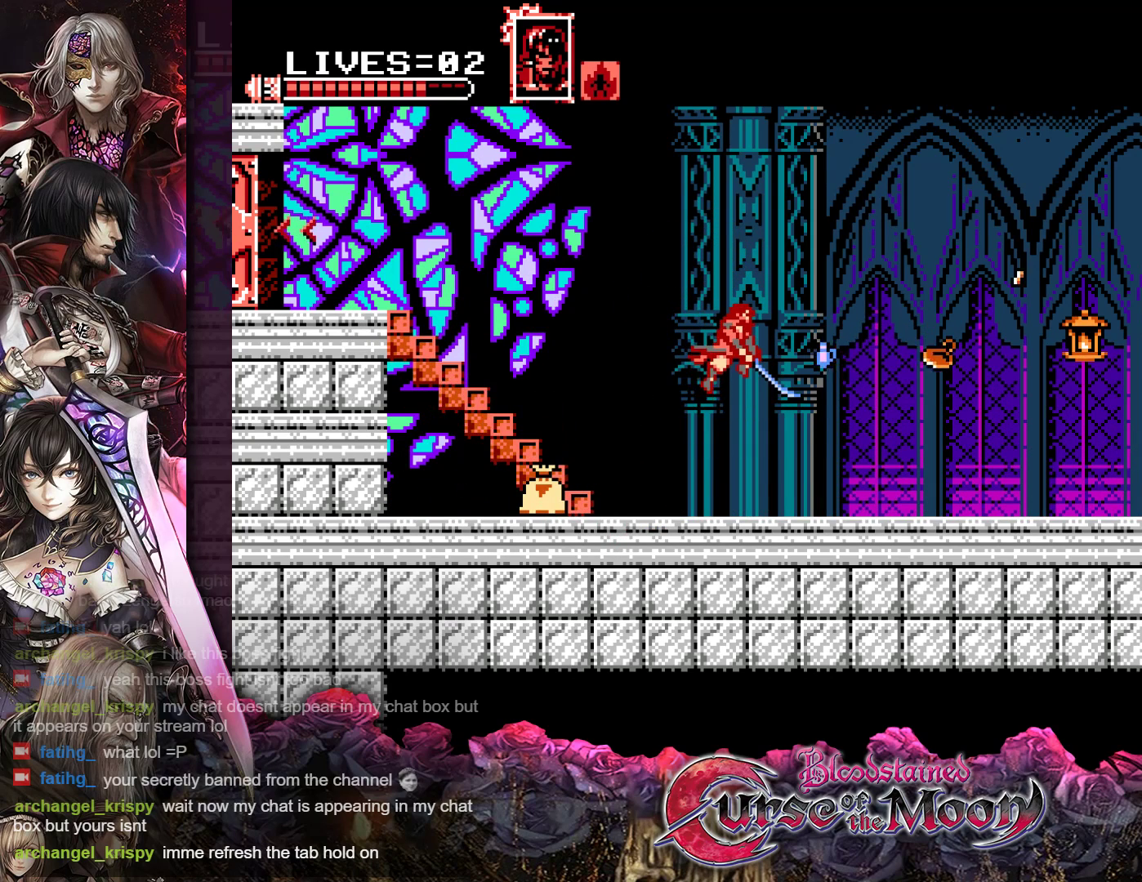
{"buttons": [], "events": [[250, "DPAD_RIGHT", "down"], [350, "R1", "down"], [483, "DPAD_RIGHT", "up"], [500, "R1", "up"]]}
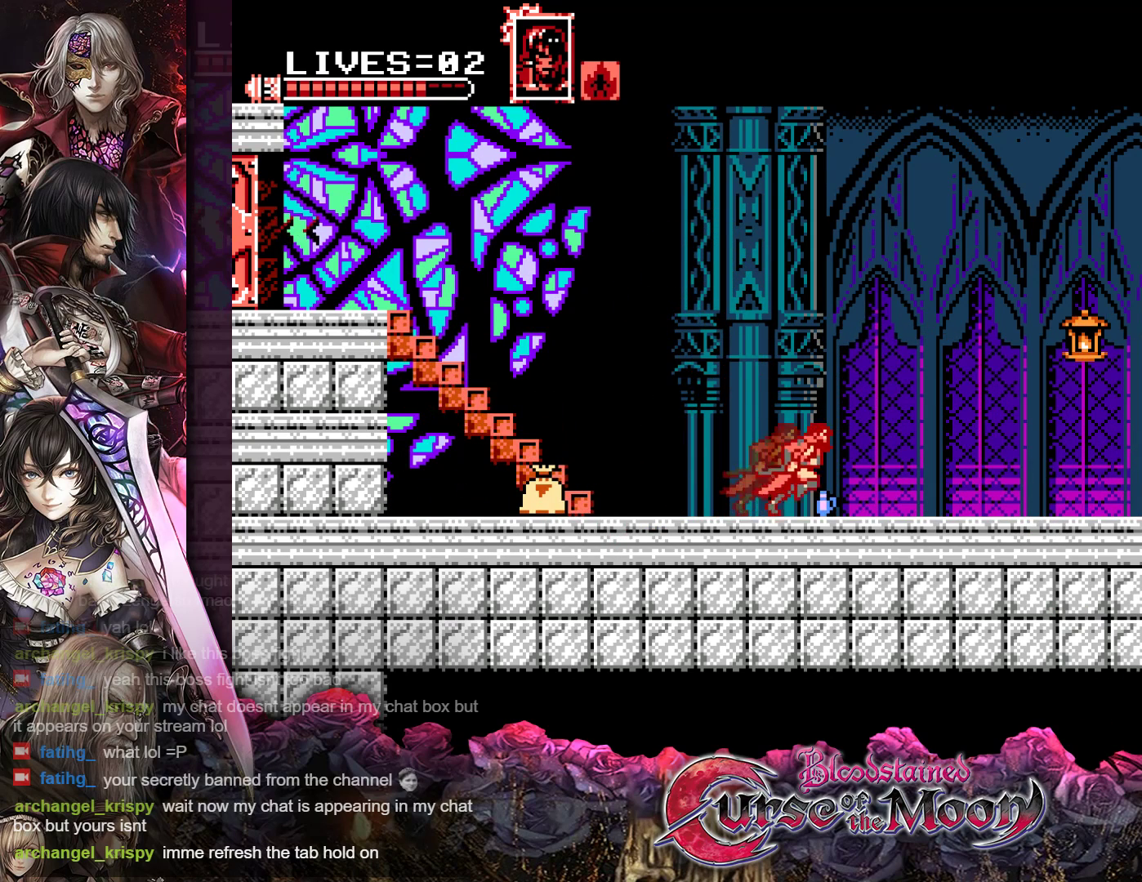
{"buttons": ["DPAD_LEFT"], "events": [[17, "DPAD_LEFT", "down"], [317, "R1", "down"], [417, "R1", "up"]]}
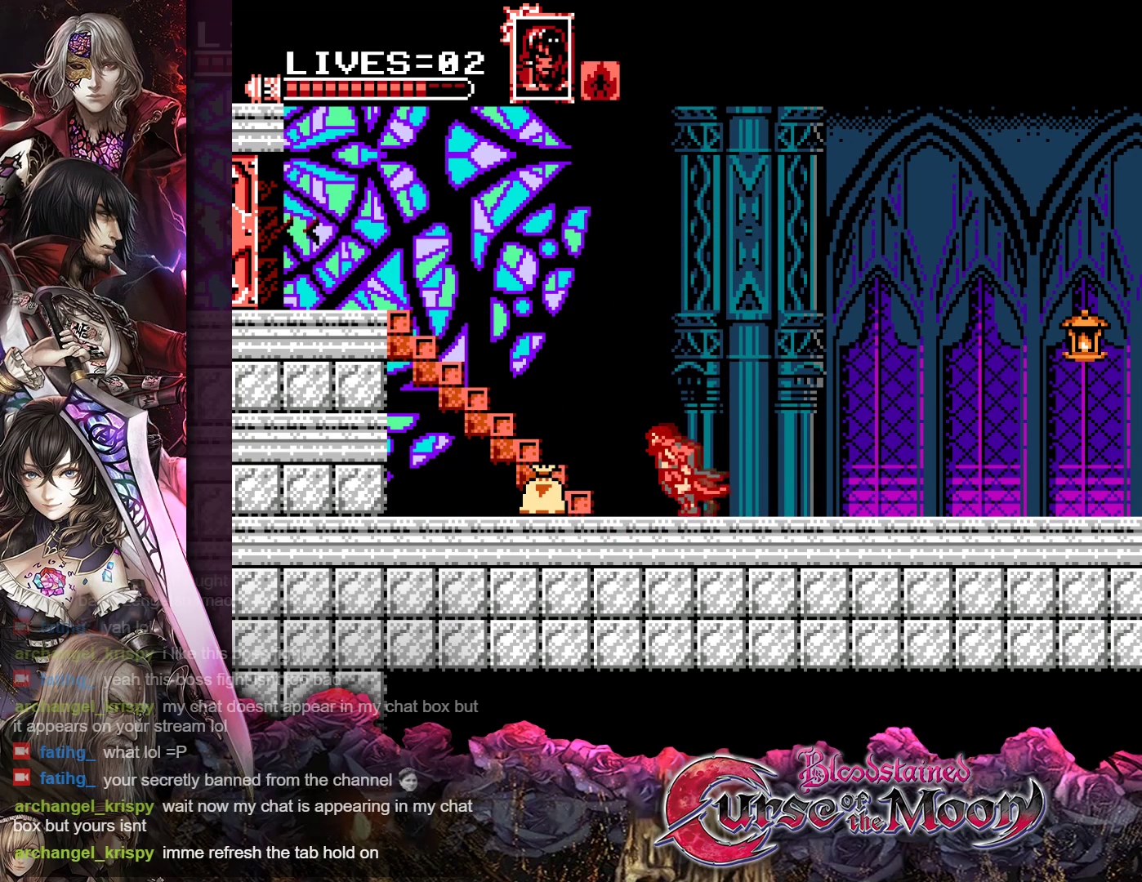
{"buttons": ["DPAD_RIGHT"], "events": [[17, "R1", "down"], [117, "R1", "up"], [217, "R1", "down"], [300, "DPAD_LEFT", "up"], [317, "R1", "up"], [367, "DPAD_RIGHT", "down"]]}
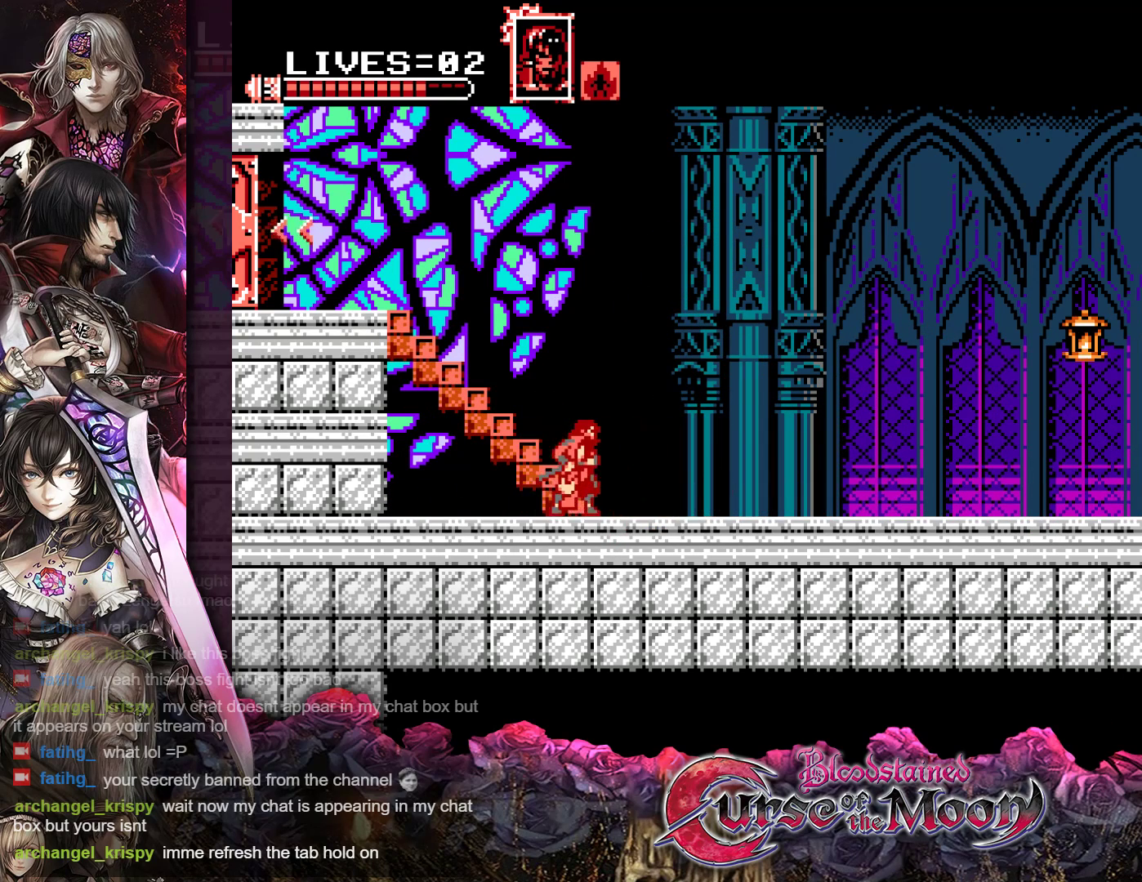
{"buttons": ["R1", "DPAD_RIGHT"], "events": [[83, "R1", "down"], [167, "R1", "up"], [283, "R1", "down"], [383, "R1", "up"], [500, "R1", "down"]]}
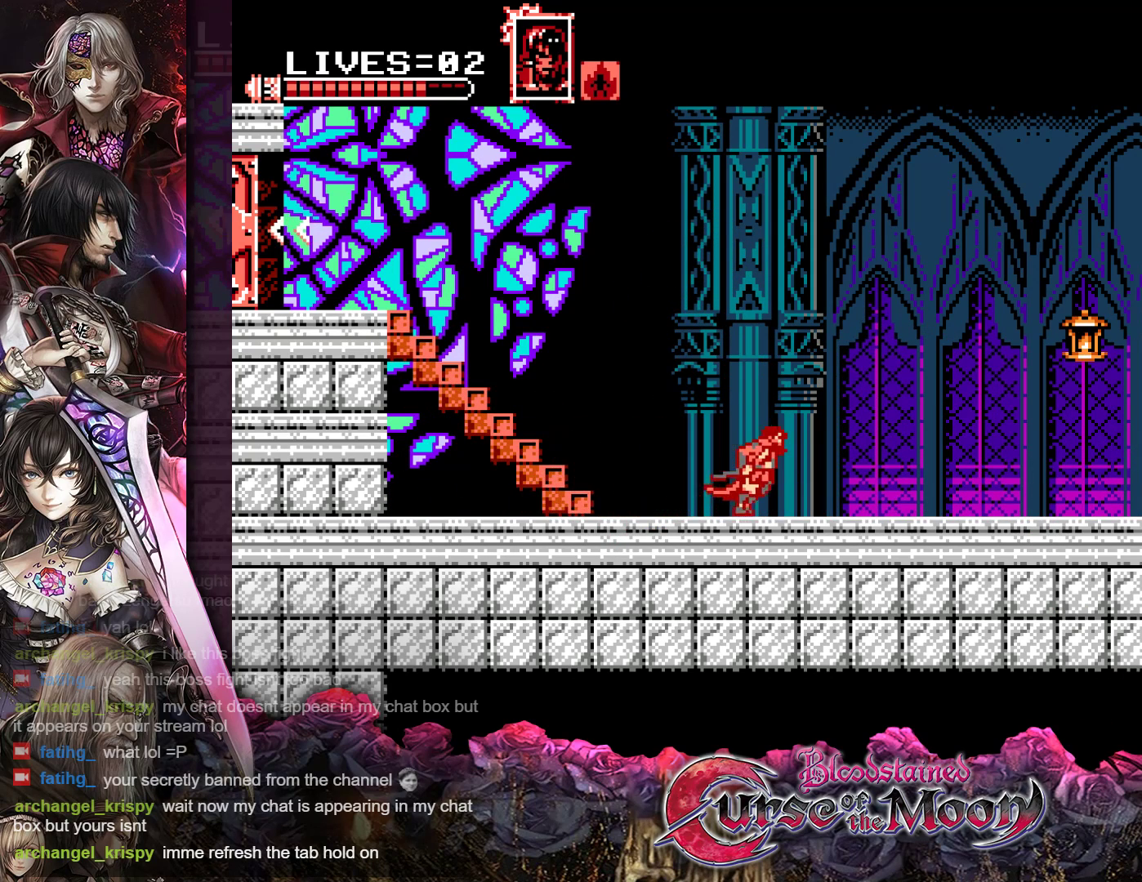
{"buttons": ["B", "Y", "R1", "DPAD_RIGHT"], "events": [[83, "R1", "up"], [217, "R1", "down"], [350, "B", "down"], [383, "Y", "down"]]}
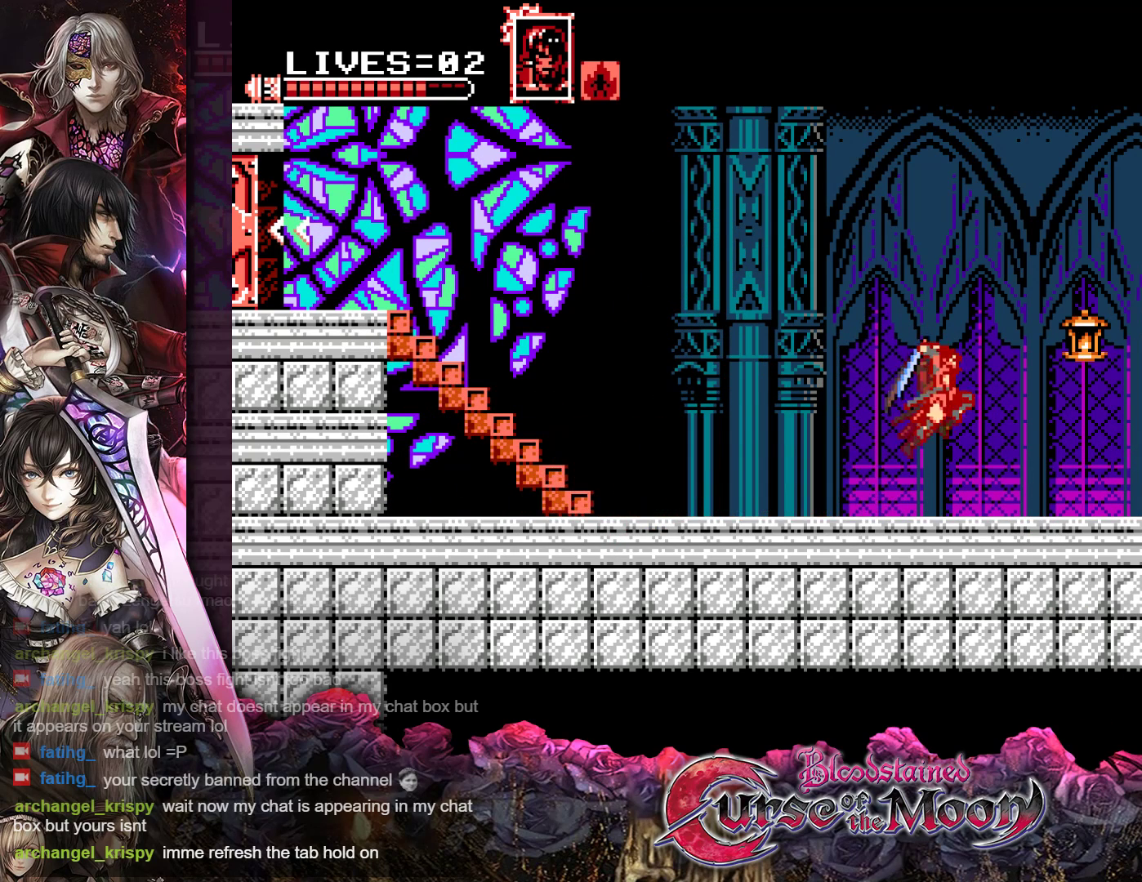
{"buttons": ["DPAD_RIGHT"], "events": [[150, "Y", "up"], [167, "B", "up"], [183, "R1", "up"]]}
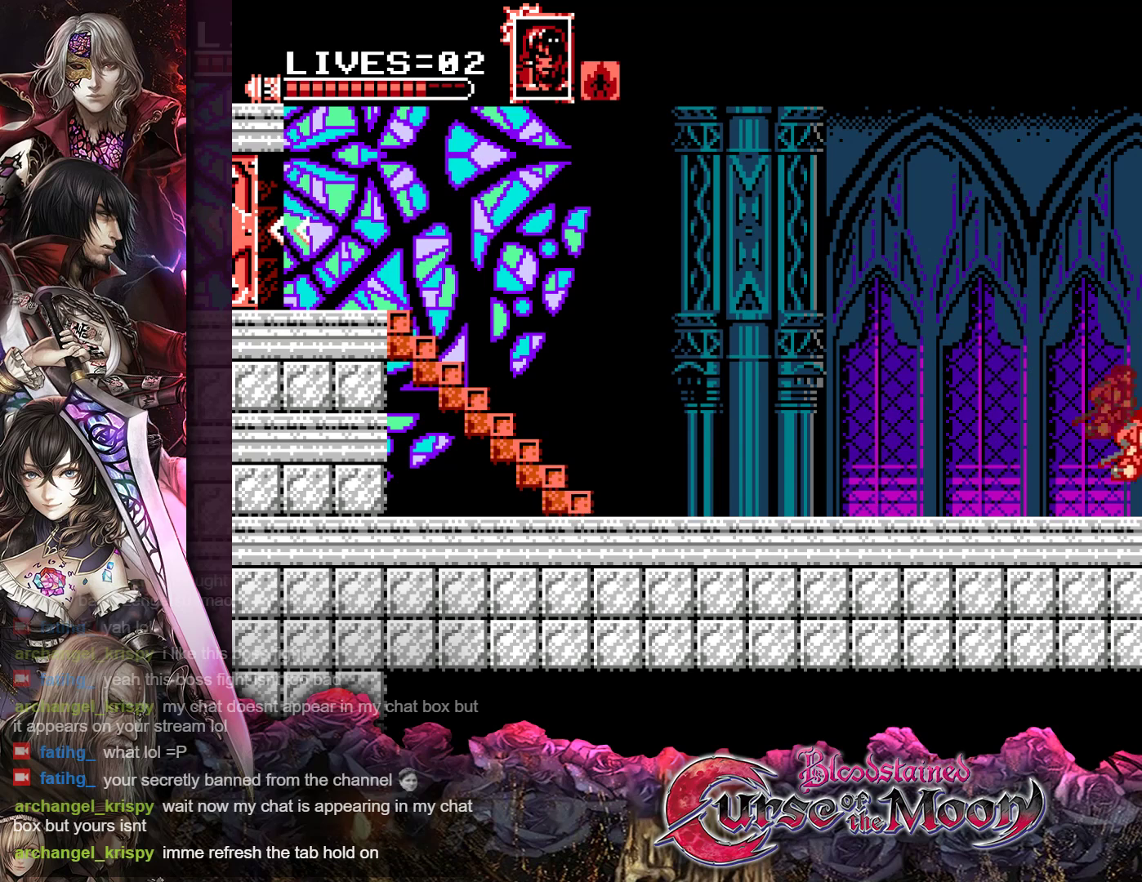
{"buttons": ["Y", "DPAD_LEFT"], "events": [[83, "R1", "down"], [267, "R1", "up"], [333, "DPAD_RIGHT", "up"], [383, "DPAD_LEFT", "down"], [450, "Y", "down"]]}
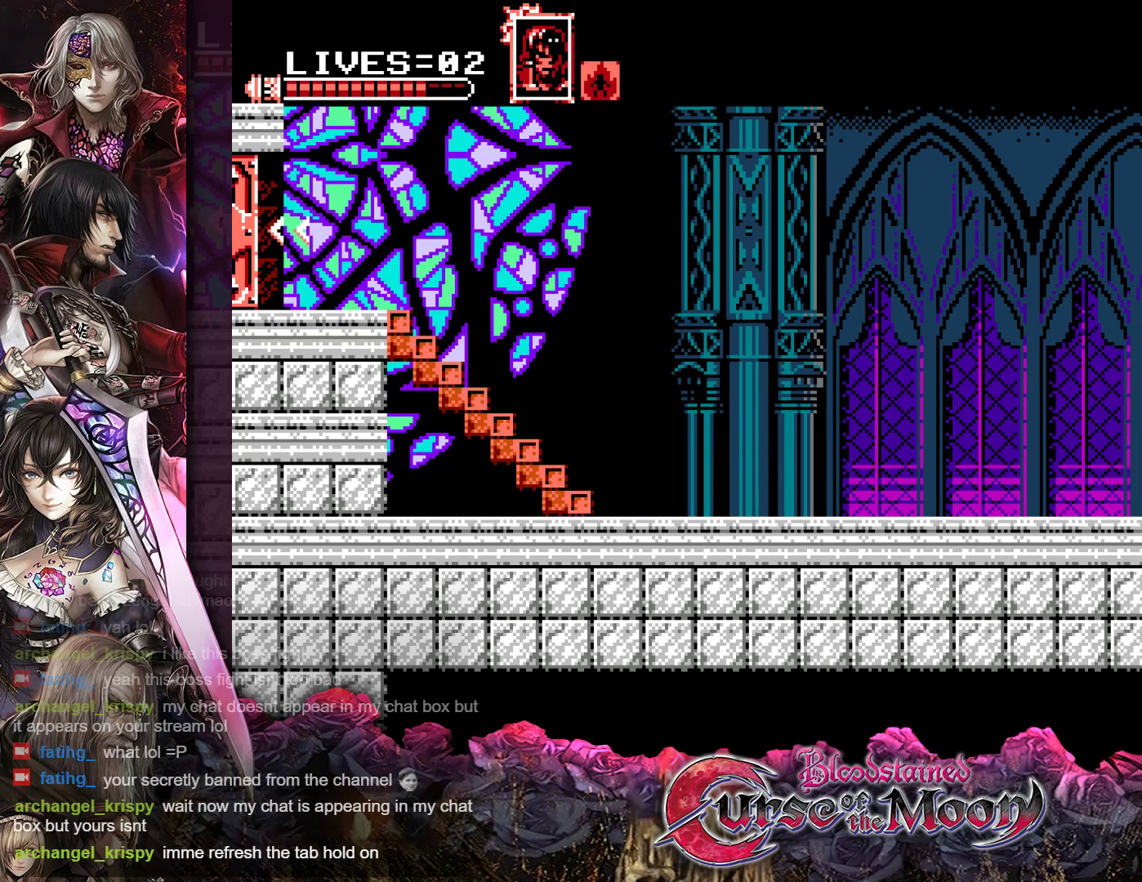
{"buttons": ["R1", "DPAD_LEFT"], "events": [[100, "Y", "up"], [500, "R1", "down"]]}
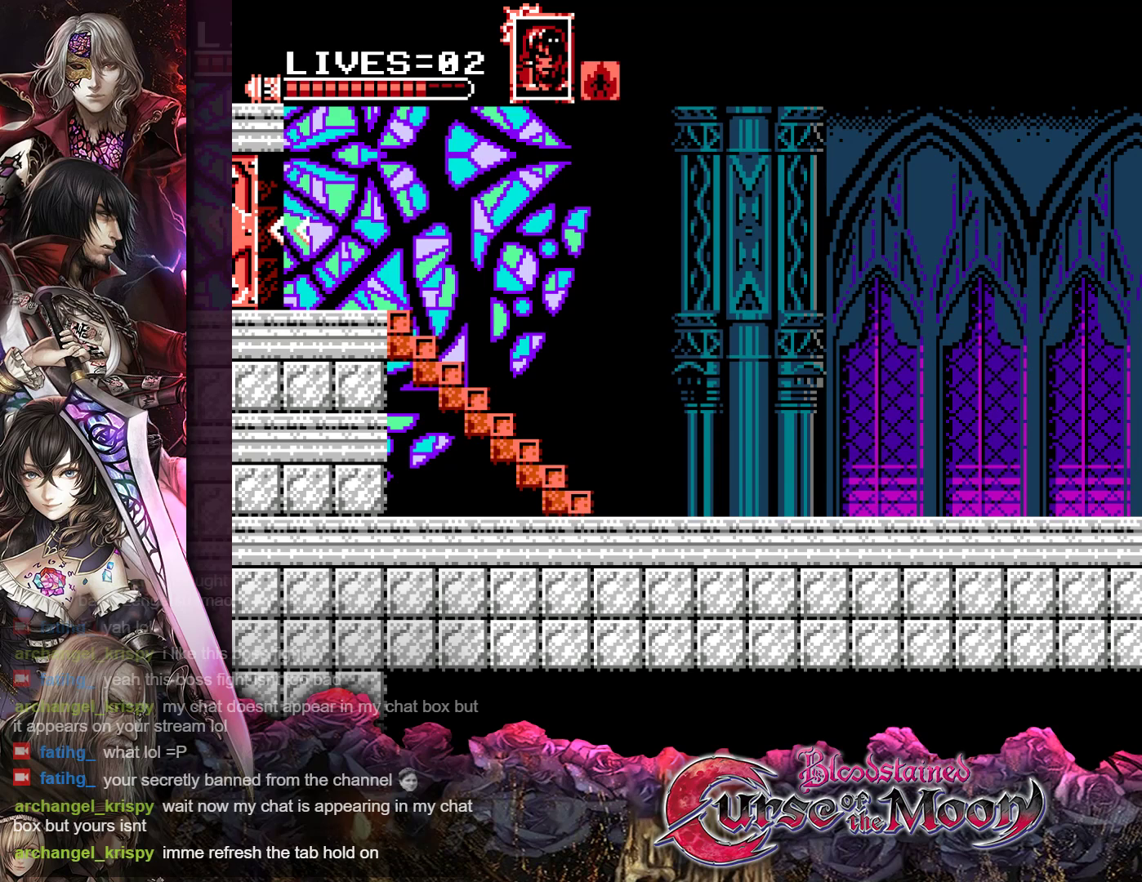
{"buttons": ["DPAD_LEFT"], "events": [[100, "Y", "down"], [167, "R1", "up"], [250, "Y", "up"]]}
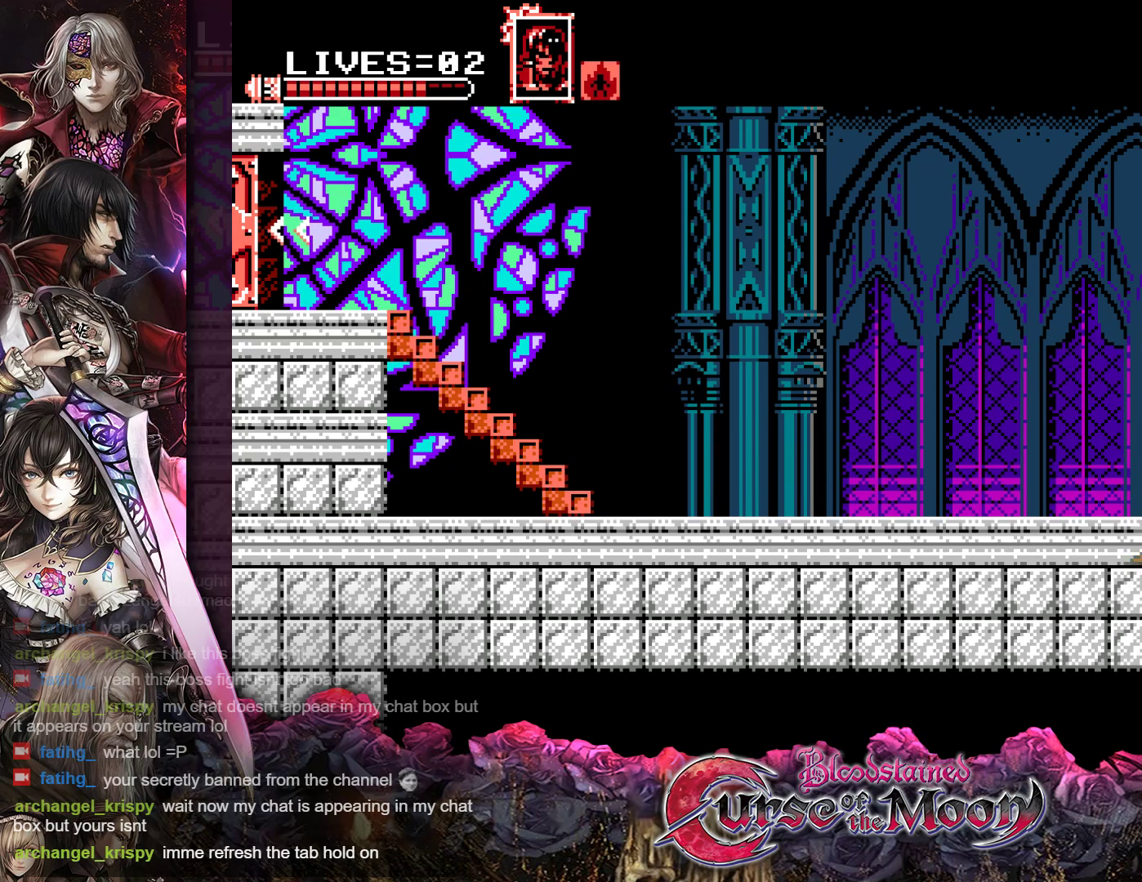
{"buttons": ["DPAD_LEFT"], "events": [[133, "B", "down"], [250, "R1", "down"], [250, "Y", "down"], [400, "B", "up"], [400, "Y", "up"], [450, "R1", "up"]]}
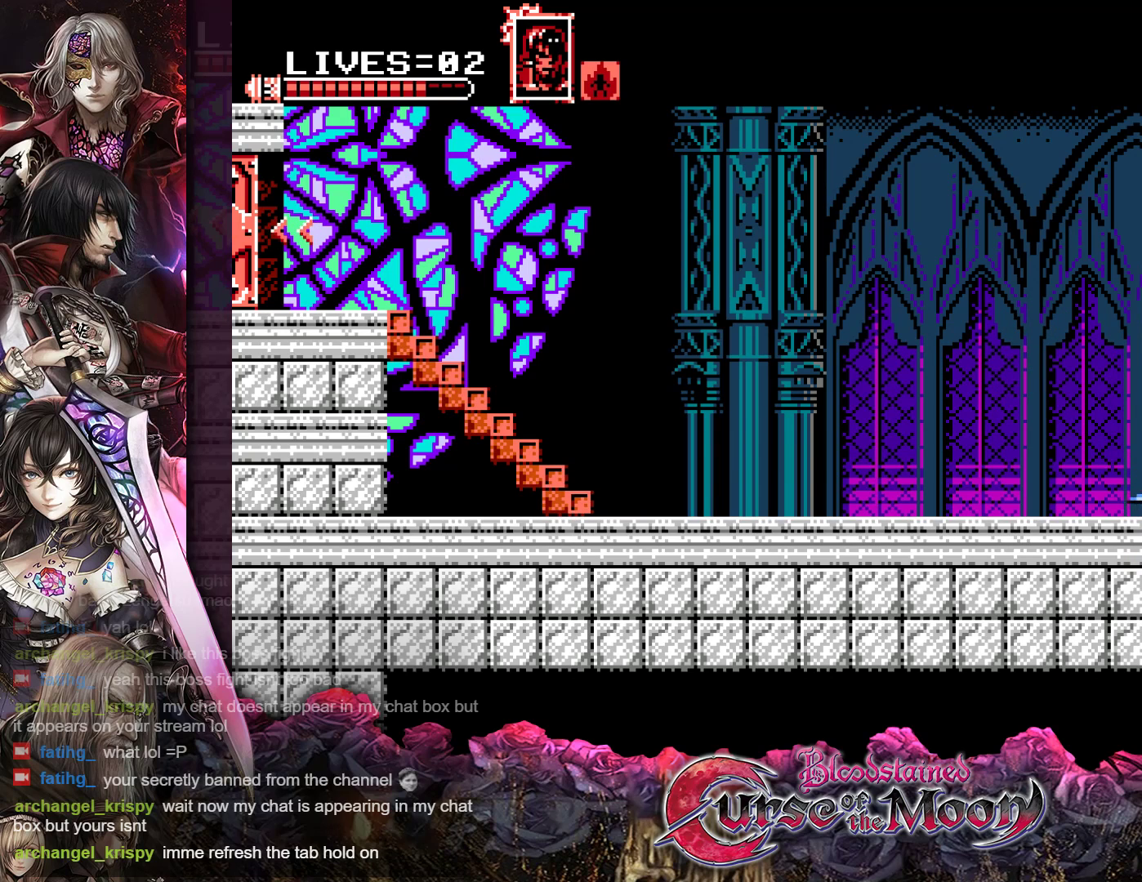
{"buttons": ["R1", "DPAD_LEFT"], "events": [[233, "R1", "down"], [350, "R1", "up"], [467, "R1", "down"]]}
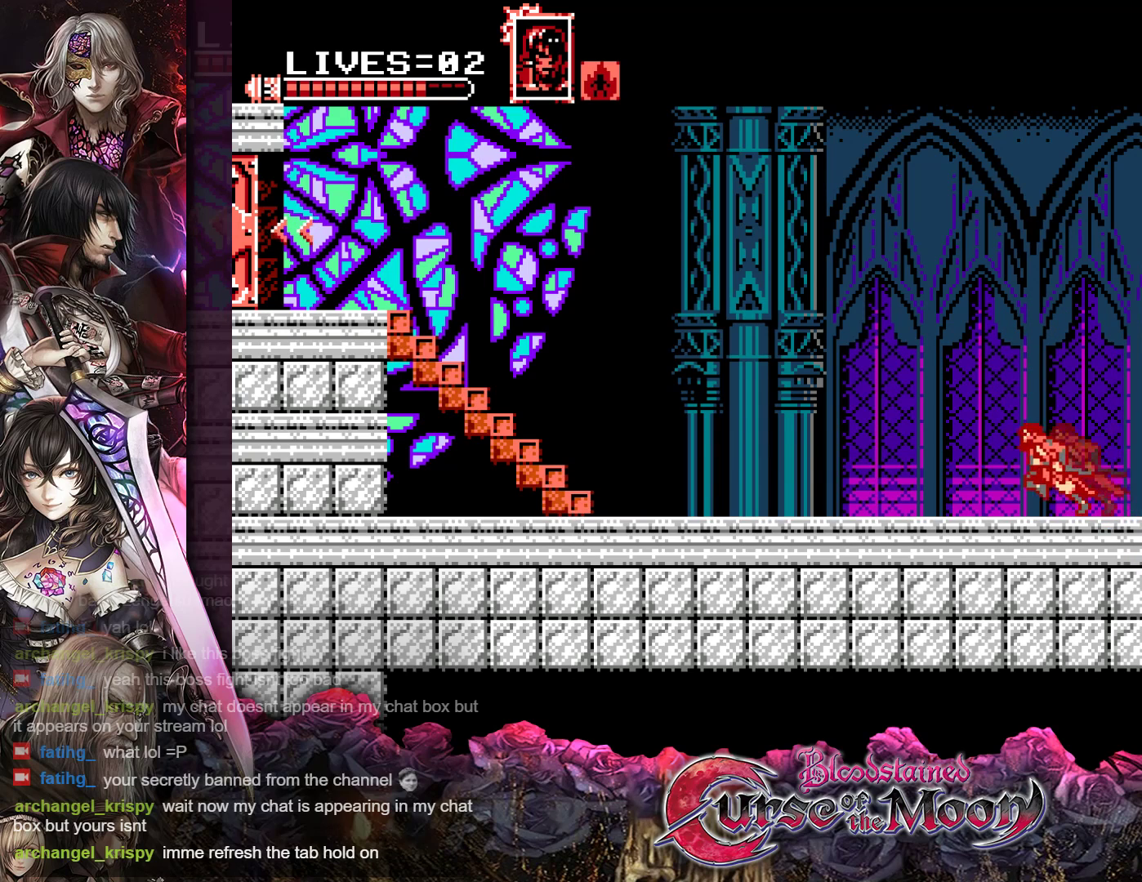
{"buttons": ["R1", "DPAD_LEFT"], "events": [[83, "R1", "up"], [200, "R1", "down"], [300, "R1", "up"], [433, "R1", "down"]]}
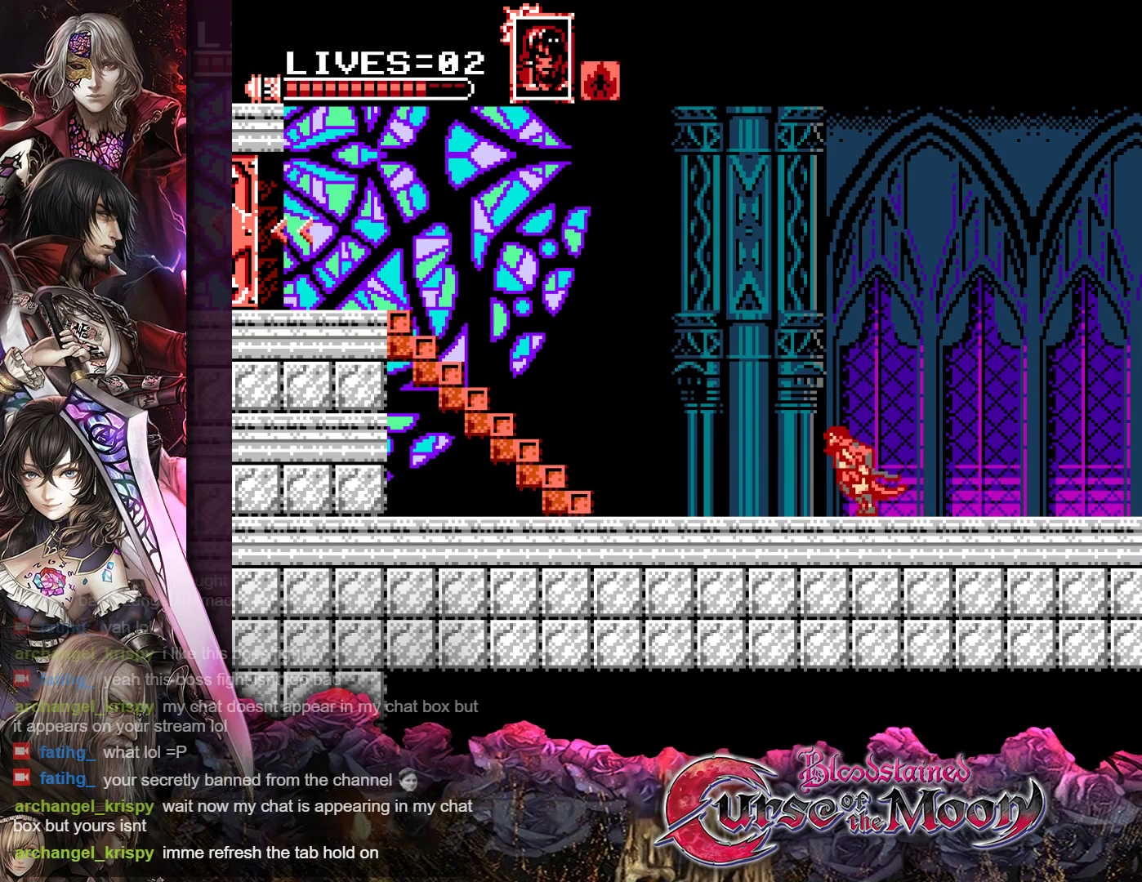
{"buttons": ["DPAD_LEFT"], "events": [[33, "R1", "up"], [150, "R1", "down"], [233, "R1", "up"], [350, "R1", "down"], [433, "R1", "up"]]}
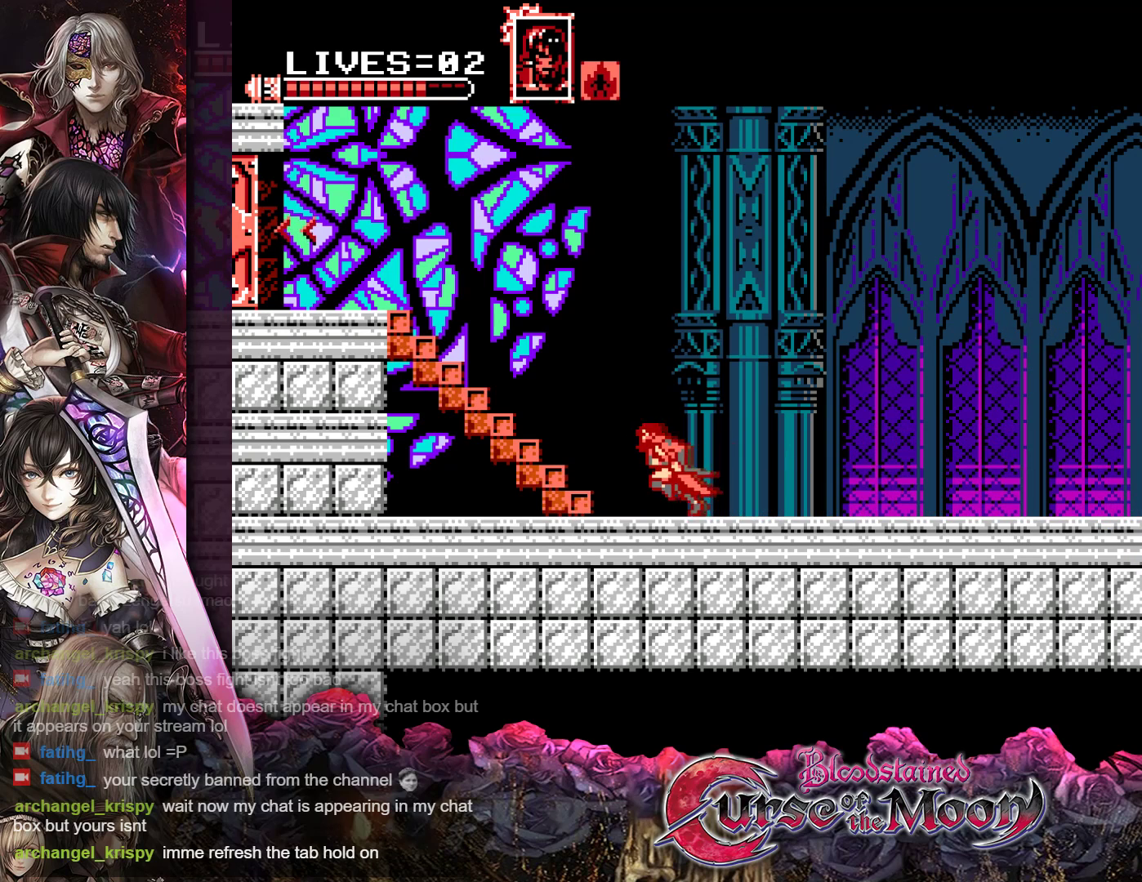
{"buttons": ["DPAD_LEFT"], "events": [[50, "R1", "down"], [167, "B", "down"], [217, "R1", "up"], [350, "B", "up"]]}
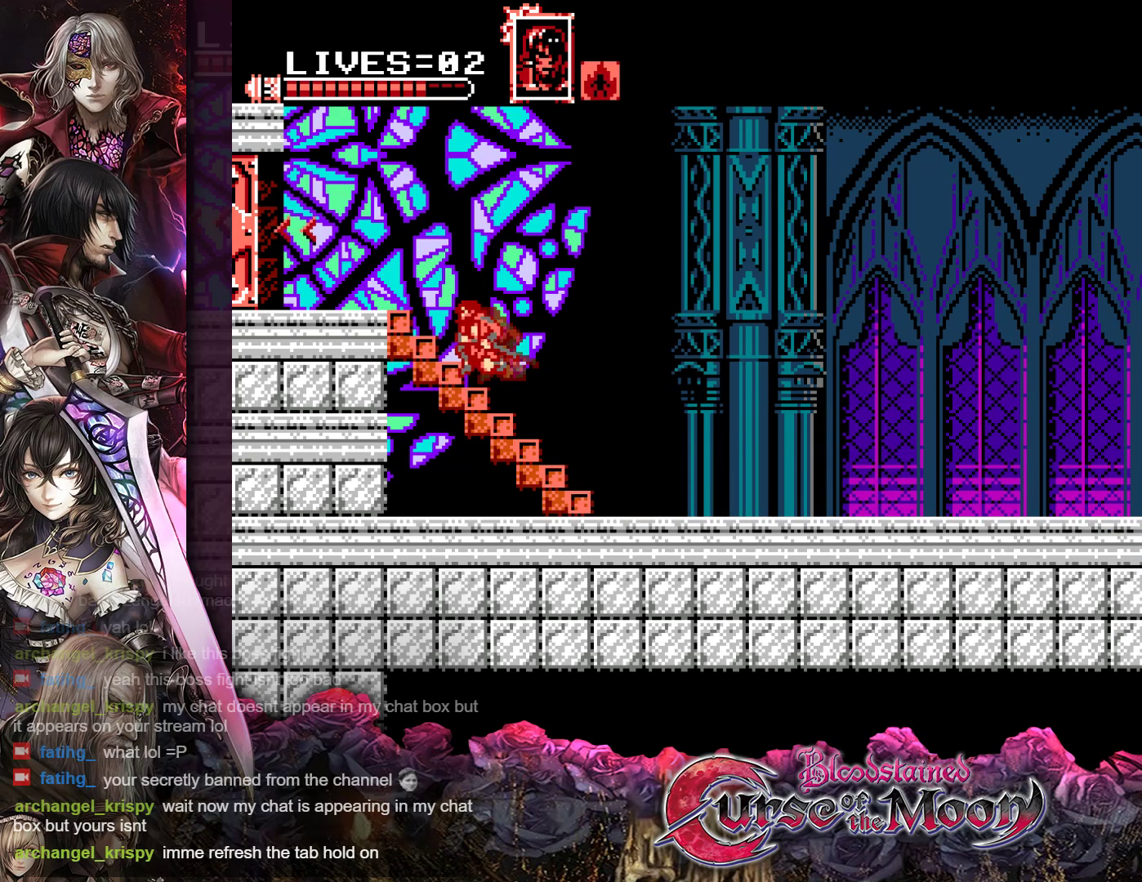
{"buttons": ["DPAD_UP"], "events": [[50, "Y", "down"], [200, "Y", "up"], [367, "DPAD_LEFT", "up"], [467, "DPAD_UP", "down"]]}
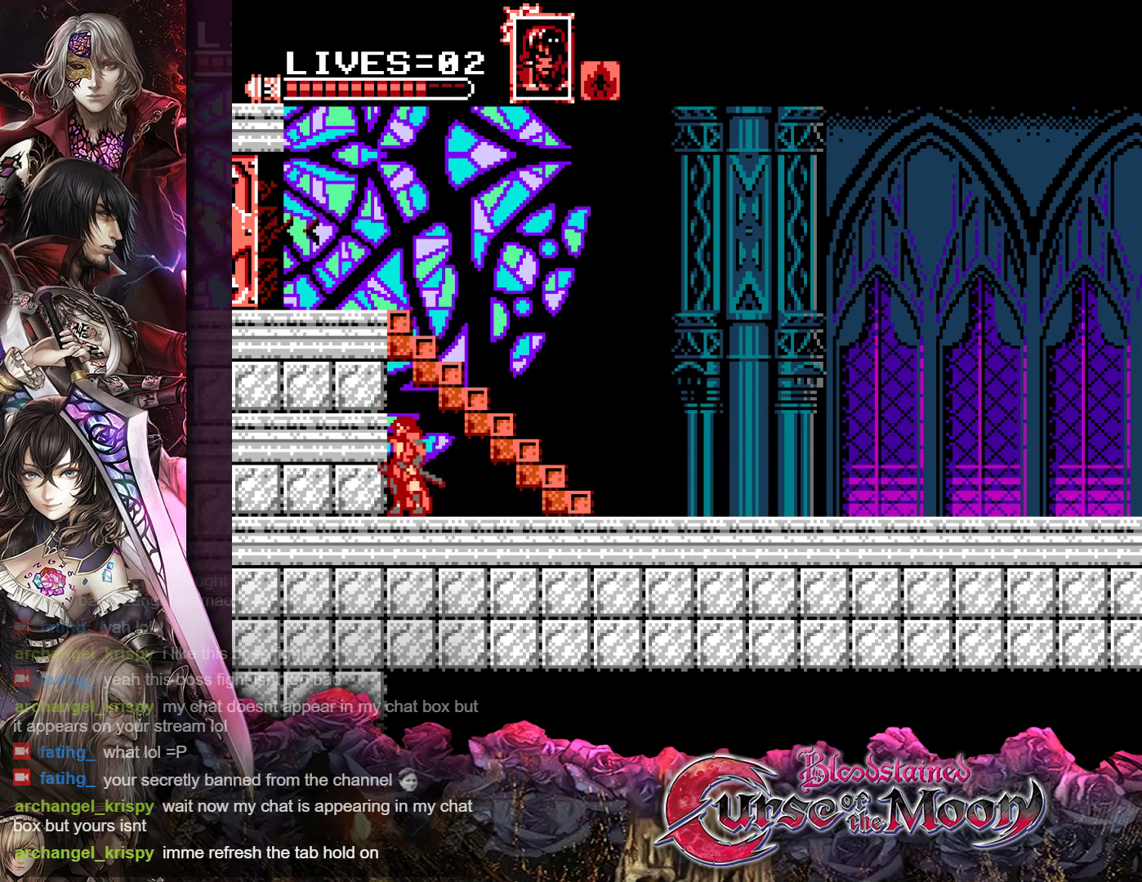
{"buttons": ["DPAD_UP", "DPAD_LEFT"], "events": [[17, "B", "down"], [217, "B", "up"], [300, "B", "down"], [500, "B", "up"], [500, "DPAD_LEFT", "down"]]}
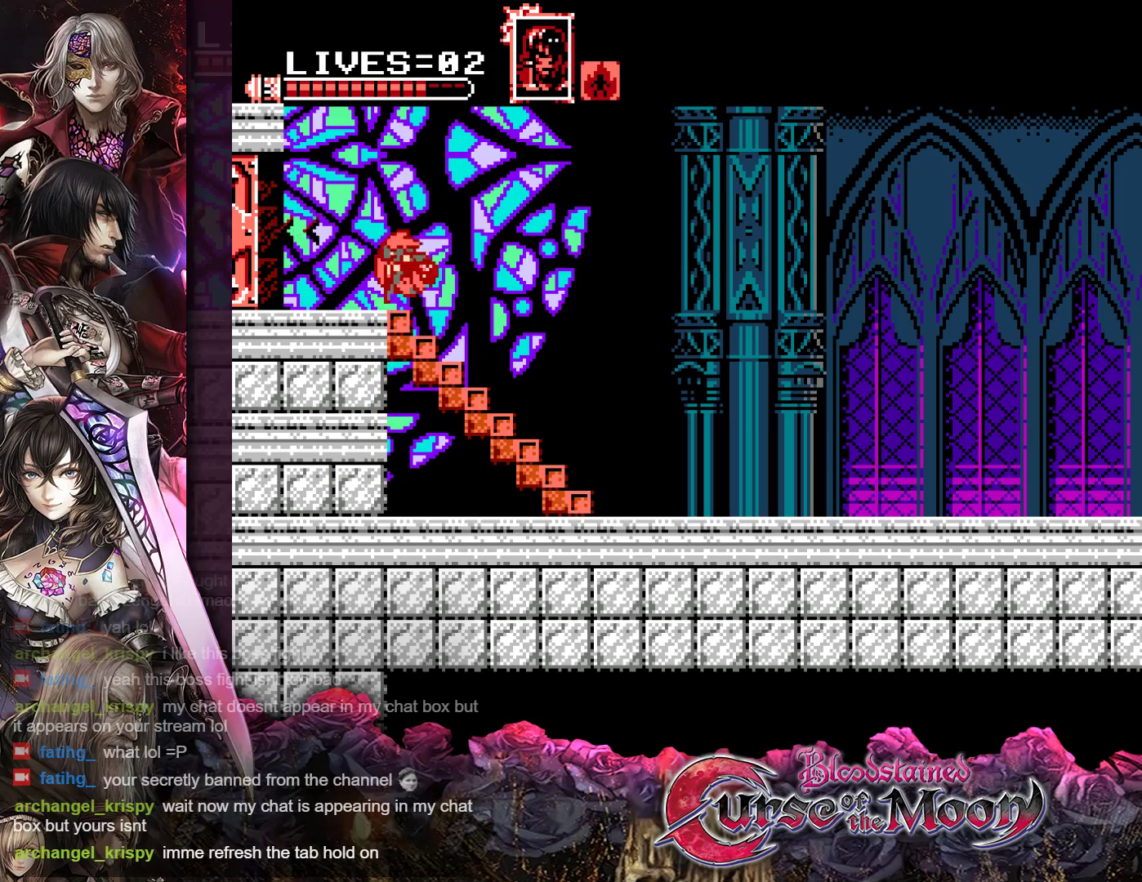
{"buttons": ["DPAD_UP"], "events": [[333, "DPAD_LEFT", "up"]]}